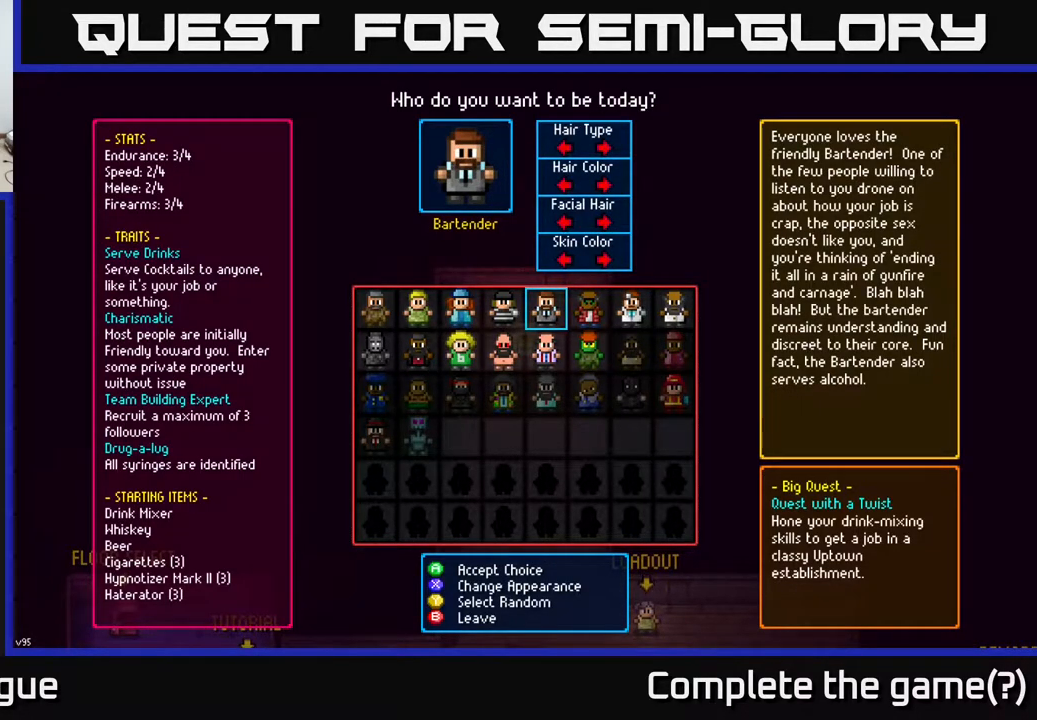
Gameplay with a controller (Xbox layout); each line is a JSON object with the inputs held at the frame after it. "events" lists button and stick changes between this image and that frame as [ms after this image, input, new state], when the widget could be followed in between.
{"buttons": [], "left_stick": "center", "right_stick": "down", "events": [[467, "right_stick", "down"]]}
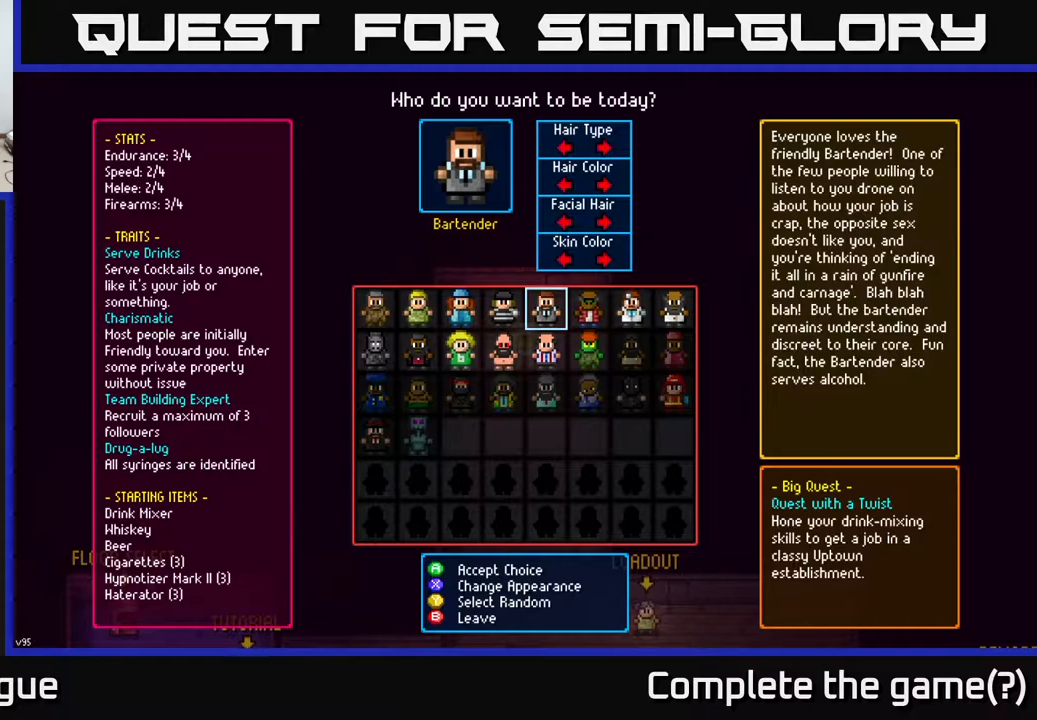
{"buttons": [], "left_stick": "center", "right_stick": "center", "events": [[183, "right_stick", "down-left"], [283, "right_stick", "center"]]}
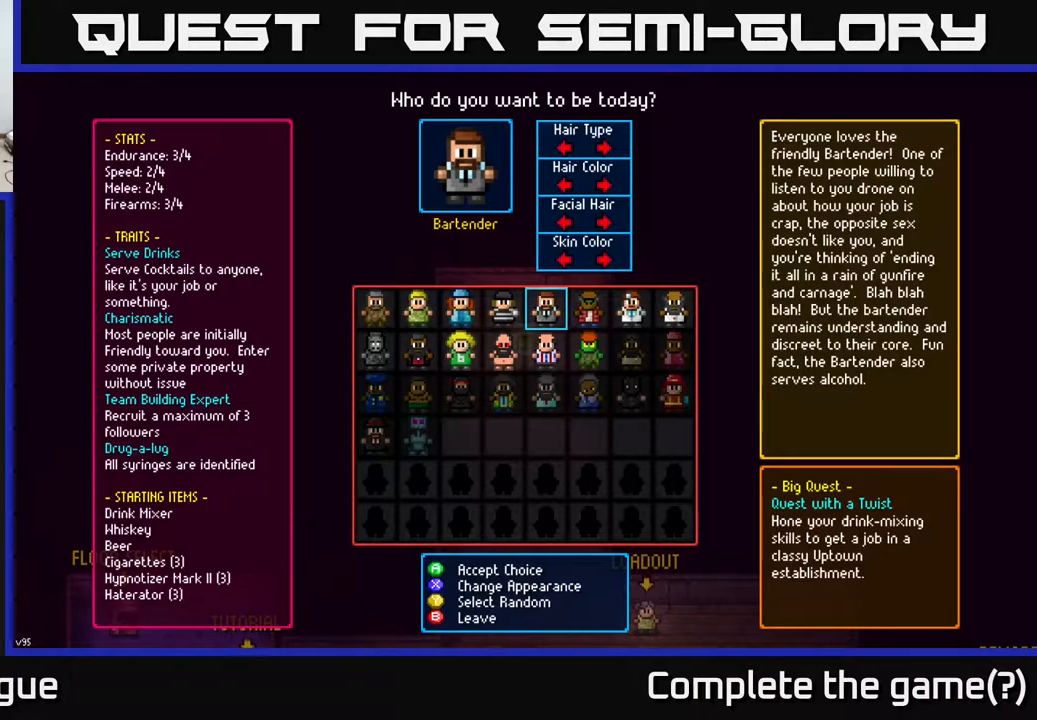
{"buttons": [], "left_stick": "center", "right_stick": "center", "events": []}
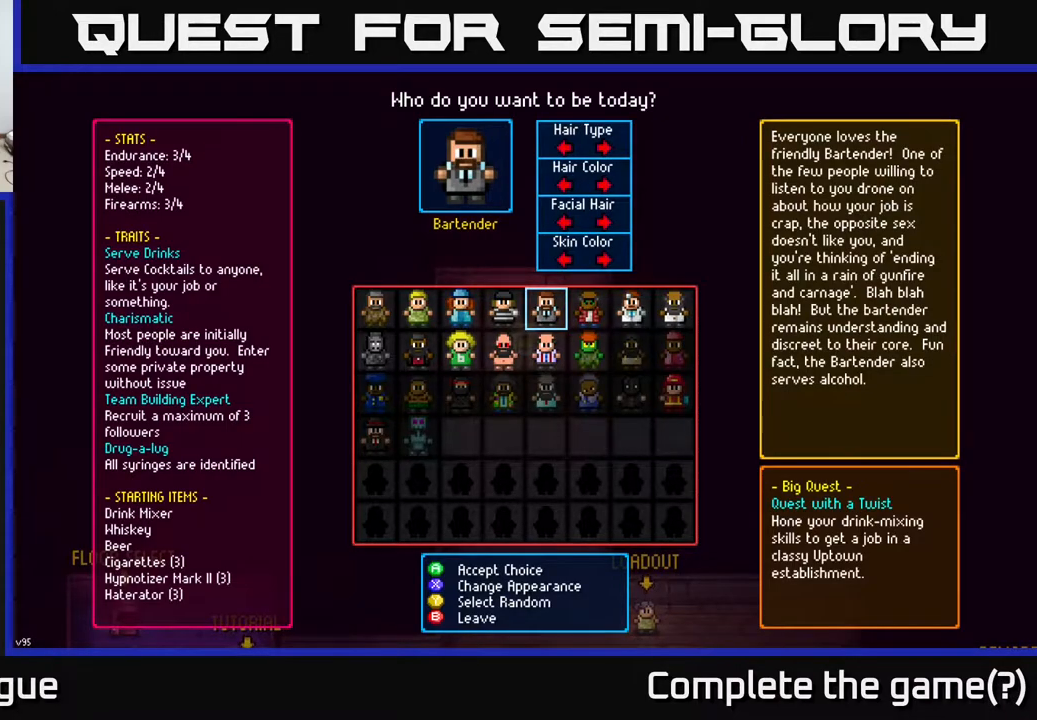
{"buttons": [], "left_stick": "center", "right_stick": "center", "events": []}
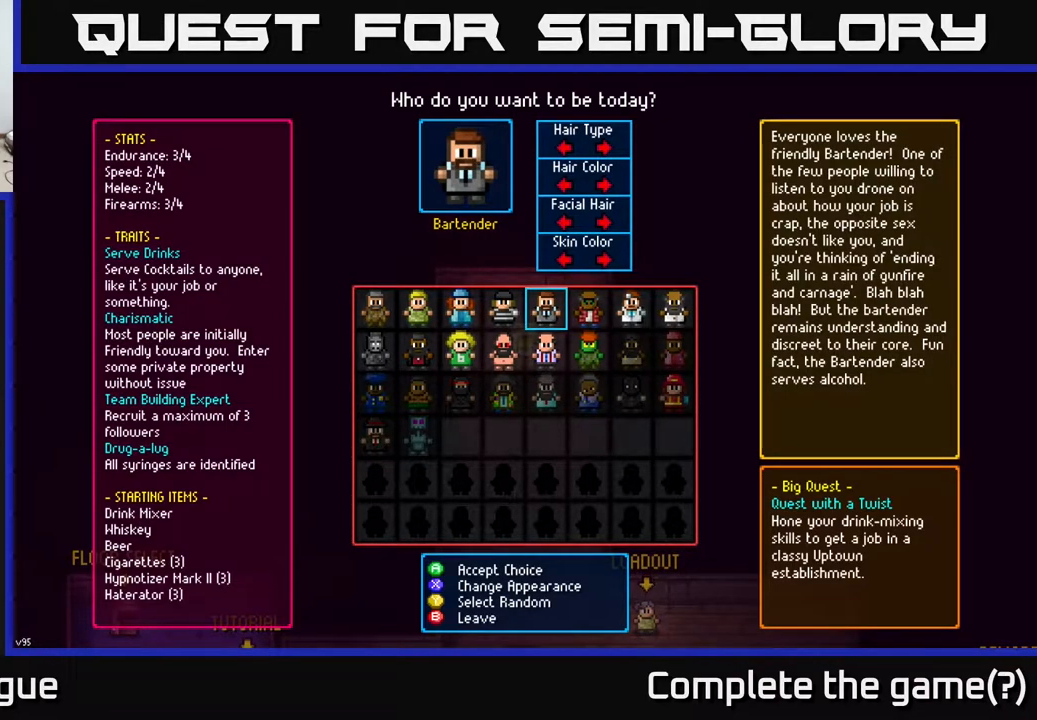
{"buttons": [], "left_stick": "center", "right_stick": "center", "events": []}
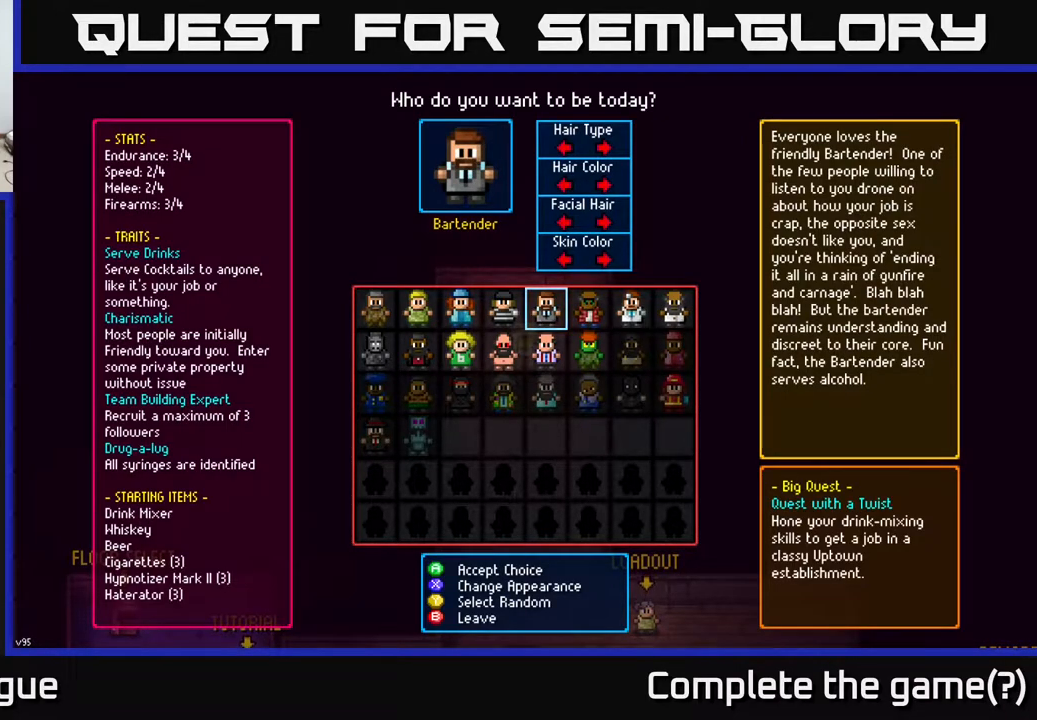
{"buttons": [], "left_stick": "center", "right_stick": "center", "events": []}
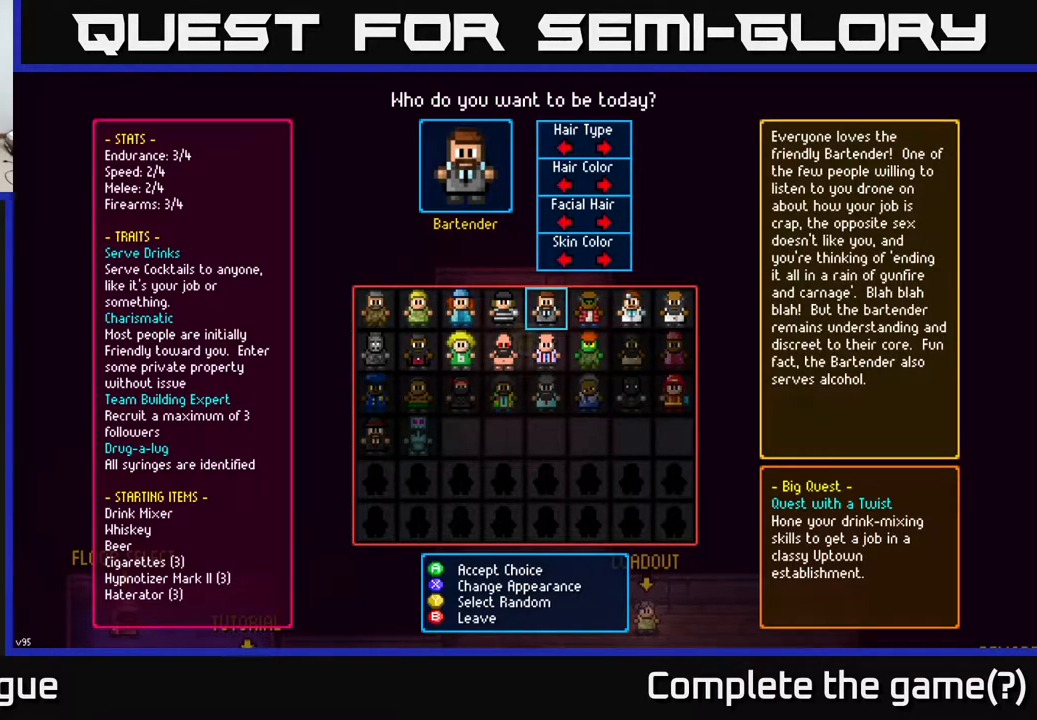
{"buttons": [], "left_stick": "center", "right_stick": "center", "events": []}
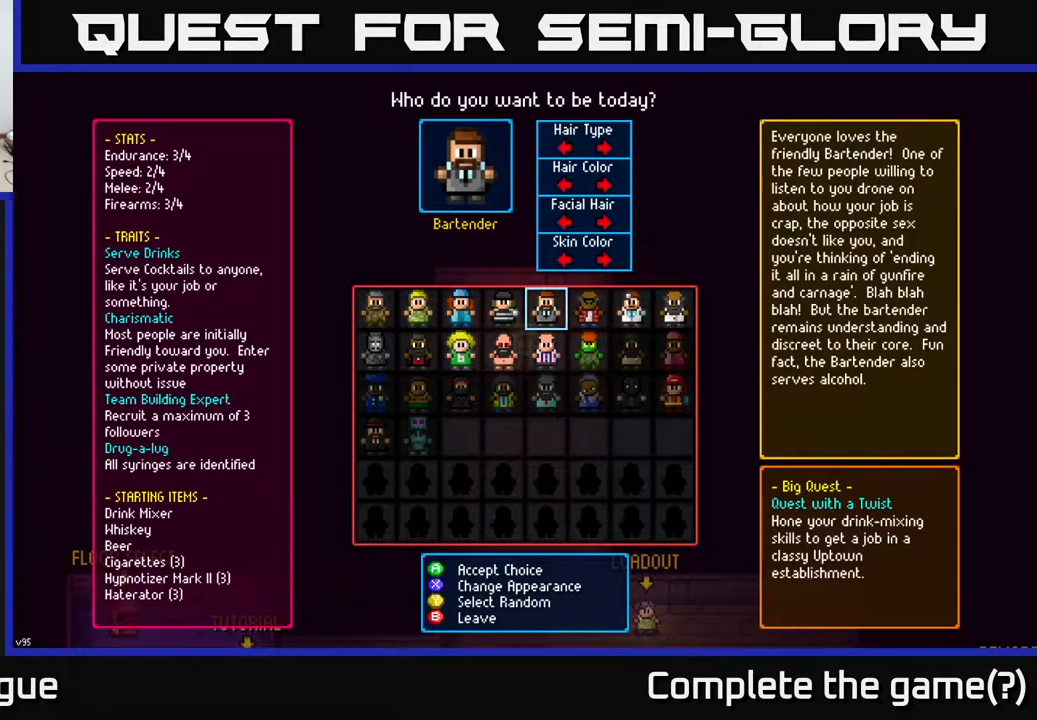
{"buttons": [], "left_stick": "center", "right_stick": "center", "events": []}
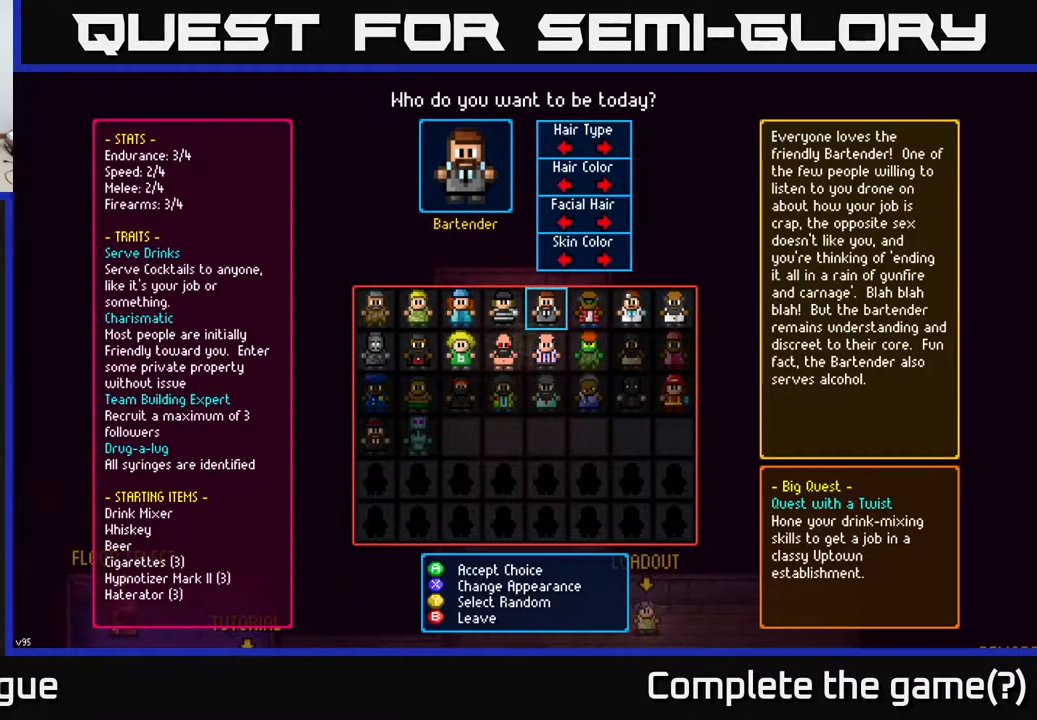
{"buttons": [], "left_stick": "center", "right_stick": "center", "events": []}
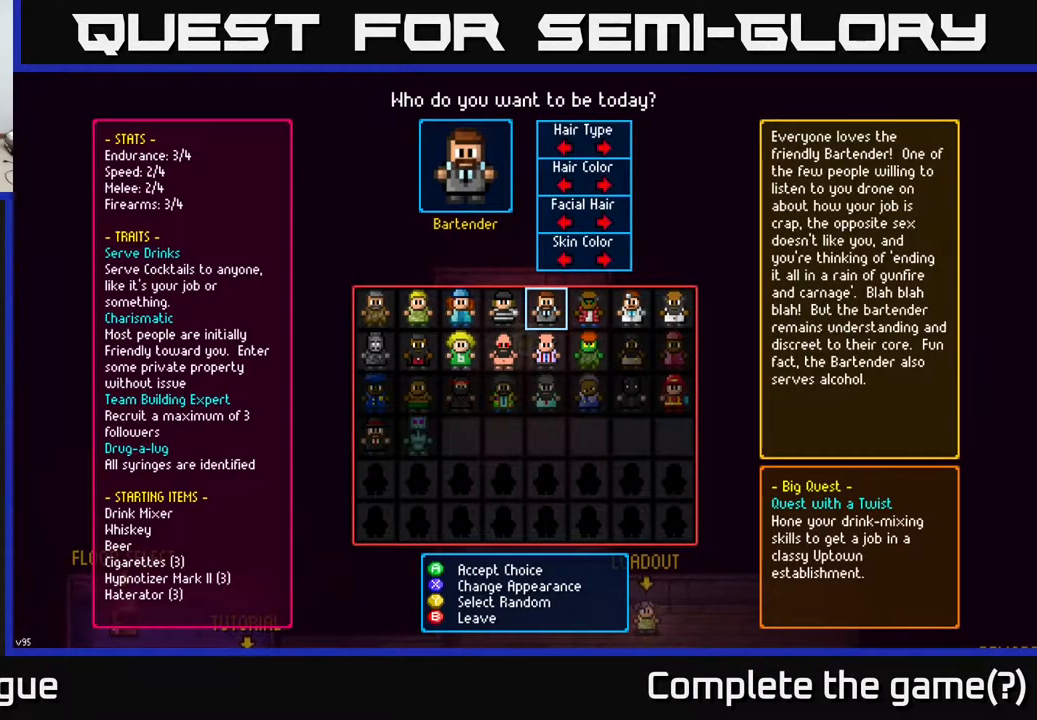
{"buttons": [], "left_stick": "center", "right_stick": "center", "events": [[217, "A", "down"], [283, "A", "up"]]}